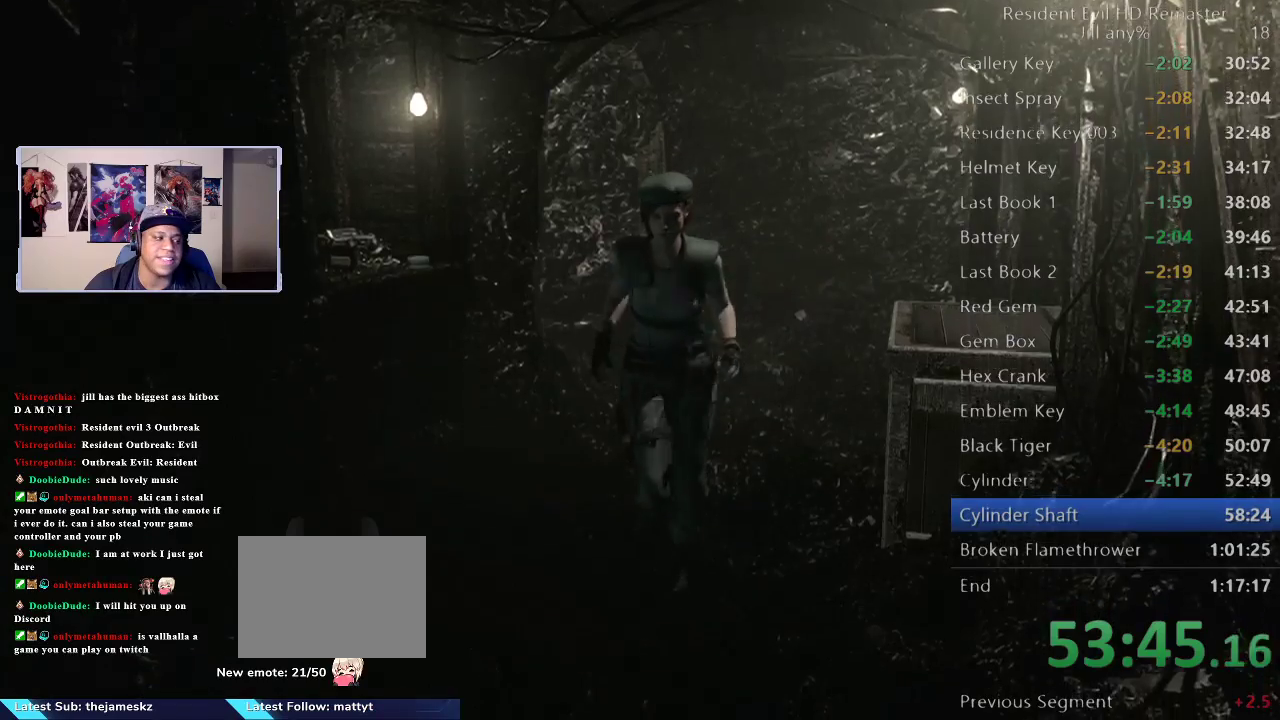
Gameplay with a controller (Xbox layout); each line is a JSON object with the inputs held at the frame after it. "events" lists button and stick changes between this image and that frame as [ms after this image, input, new state], when the widget could be followed in between. Not read: L1 R1.
{"buttons": [], "left_stick": "down", "right_stick": "center", "events": []}
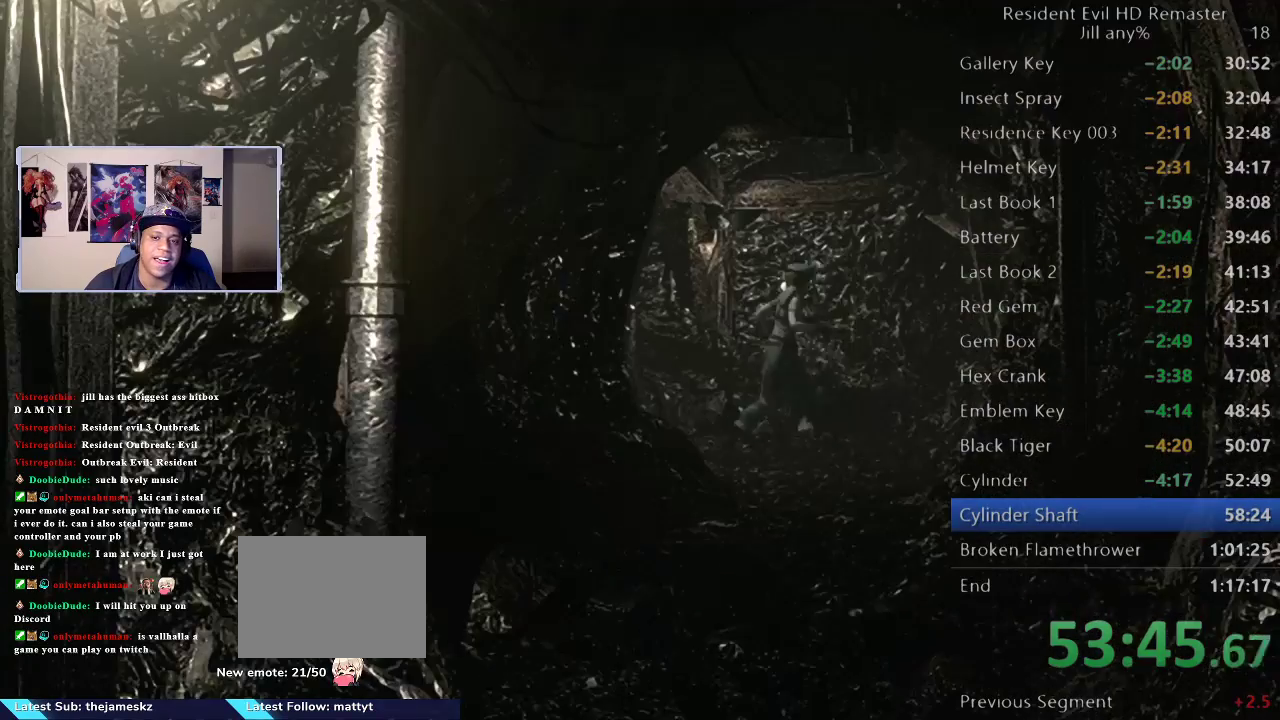
{"buttons": [], "left_stick": "down-left", "right_stick": "center", "events": [[383, "left_stick", "down-left"]]}
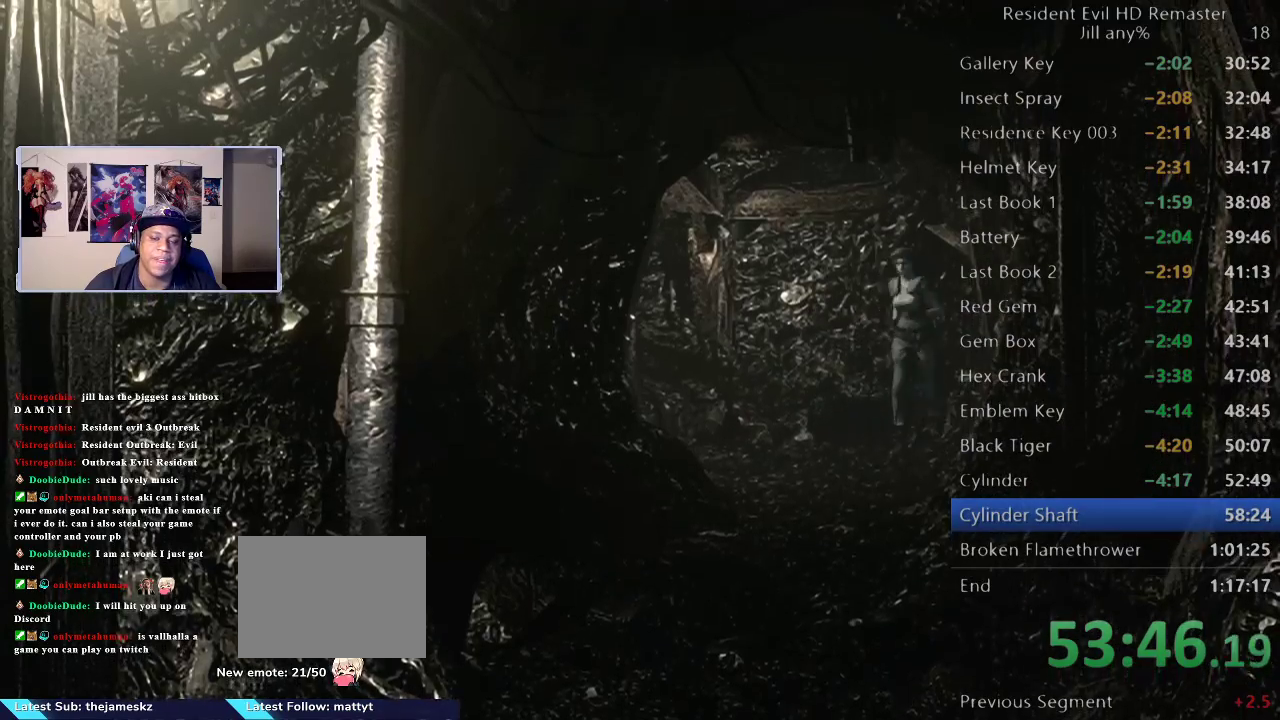
{"buttons": [], "left_stick": "down-left", "right_stick": "center", "events": [[167, "left_stick", "down"], [367, "left_stick", "down-left"]]}
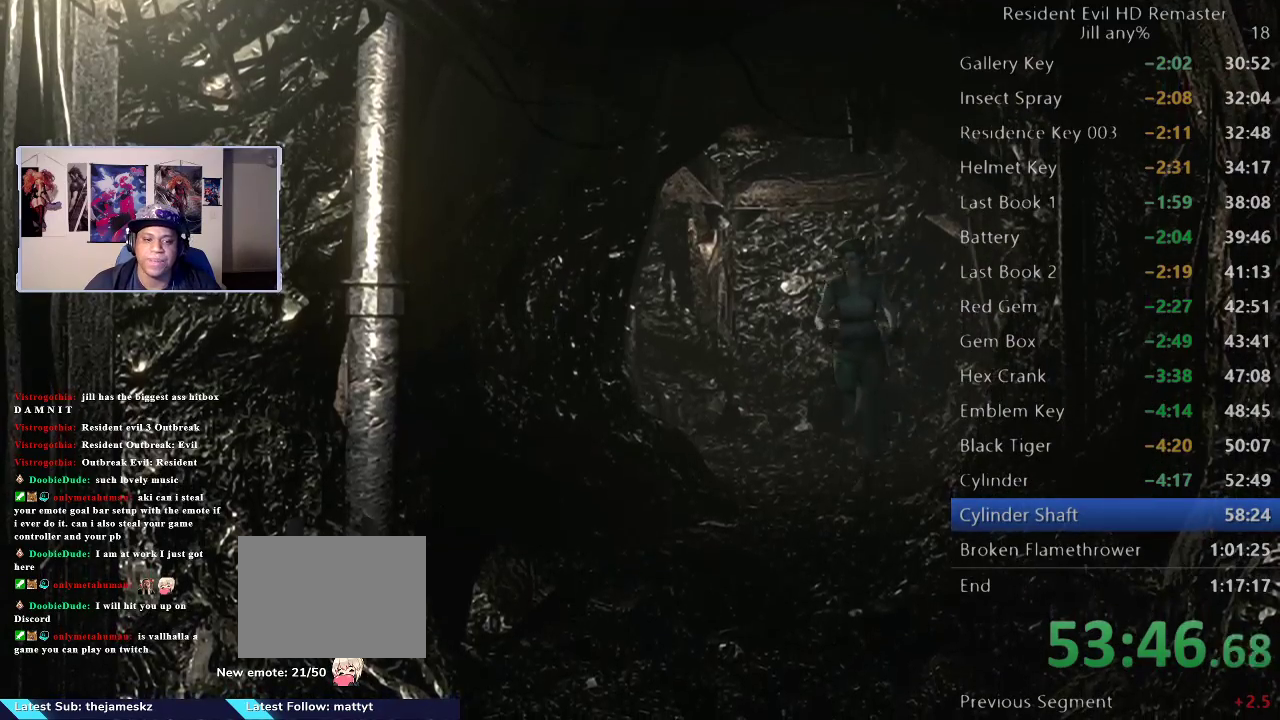
{"buttons": [], "left_stick": "down", "right_stick": "center", "events": [[483, "left_stick", "down"]]}
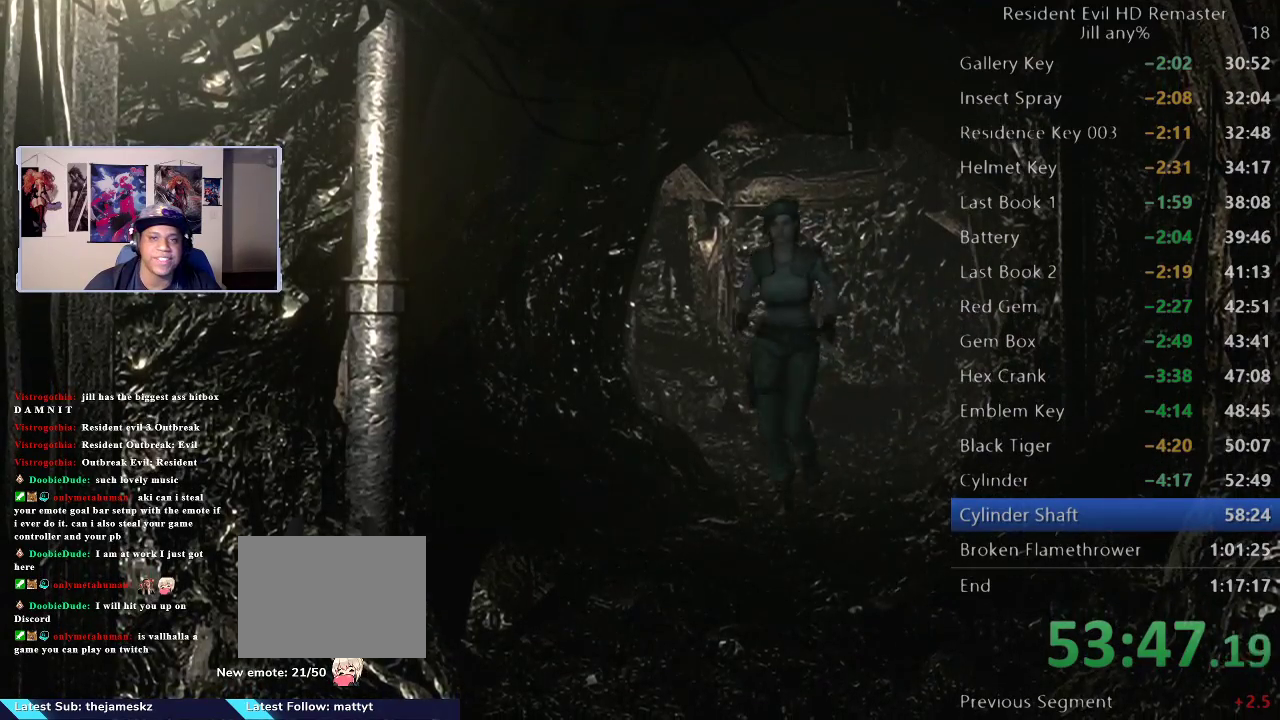
{"buttons": [], "left_stick": "down", "right_stick": "center", "events": []}
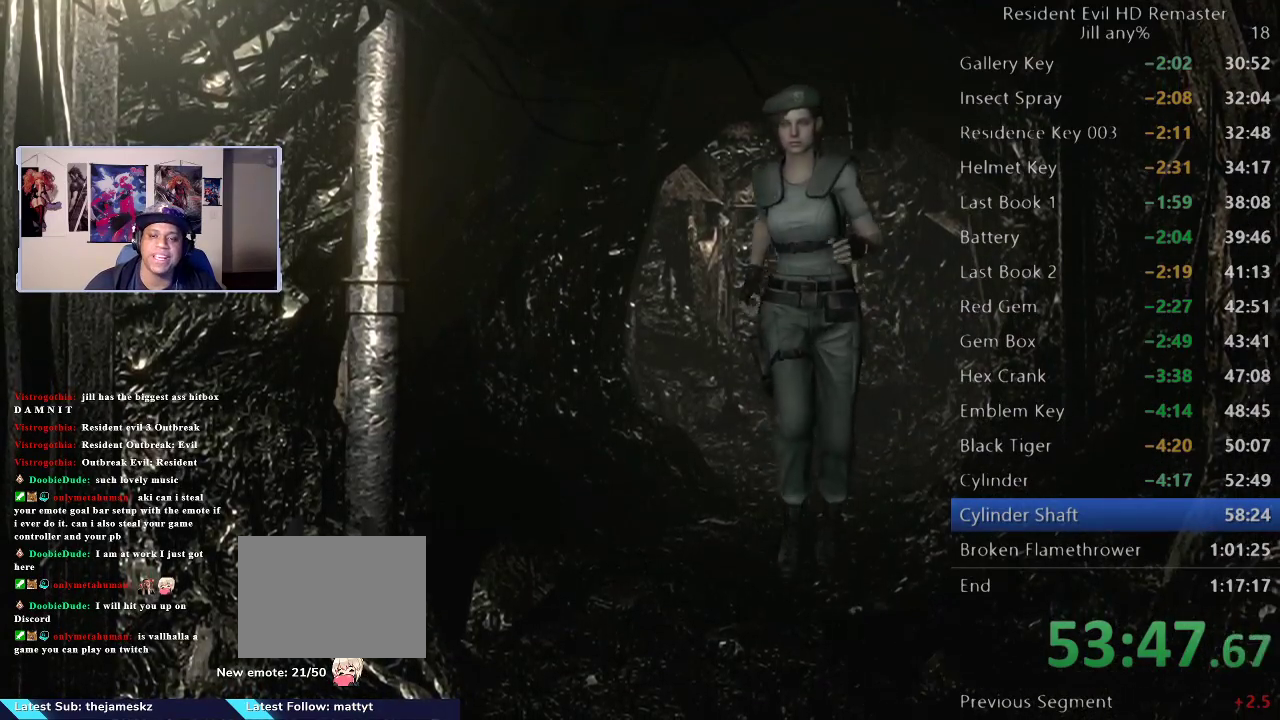
{"buttons": [], "left_stick": "down", "right_stick": "center", "events": []}
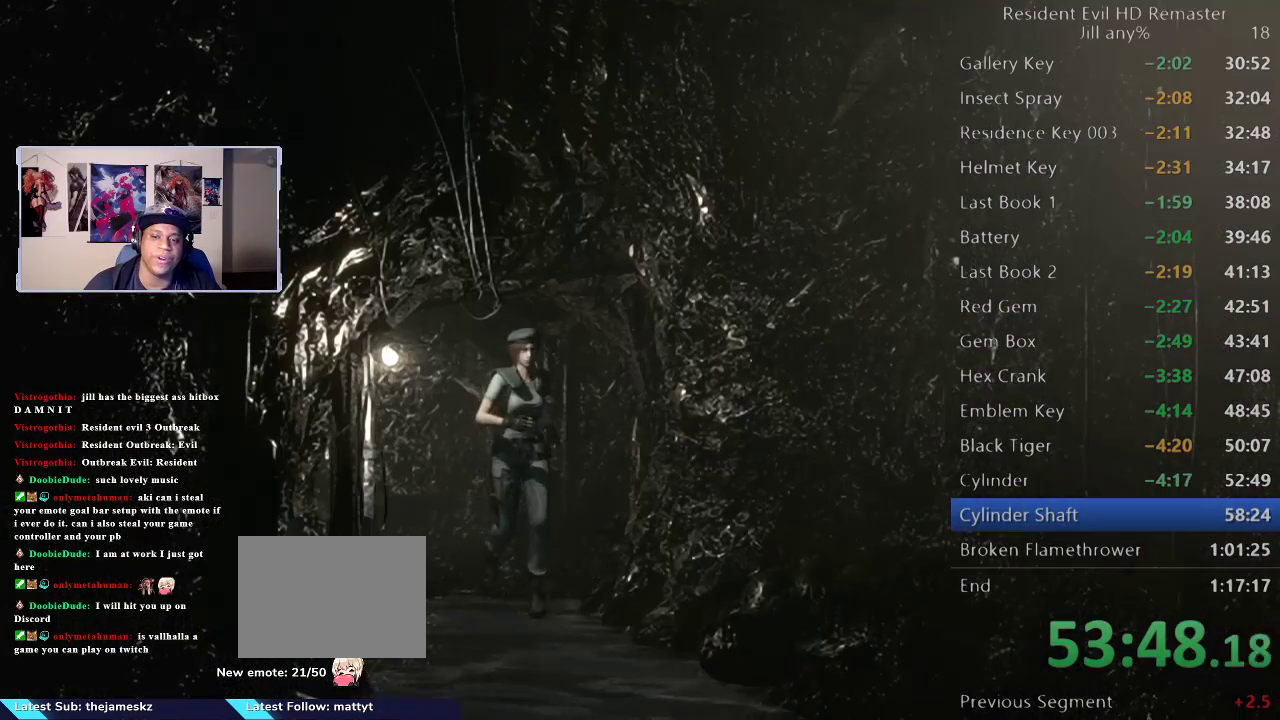
{"buttons": [], "left_stick": "down", "right_stick": "center", "events": []}
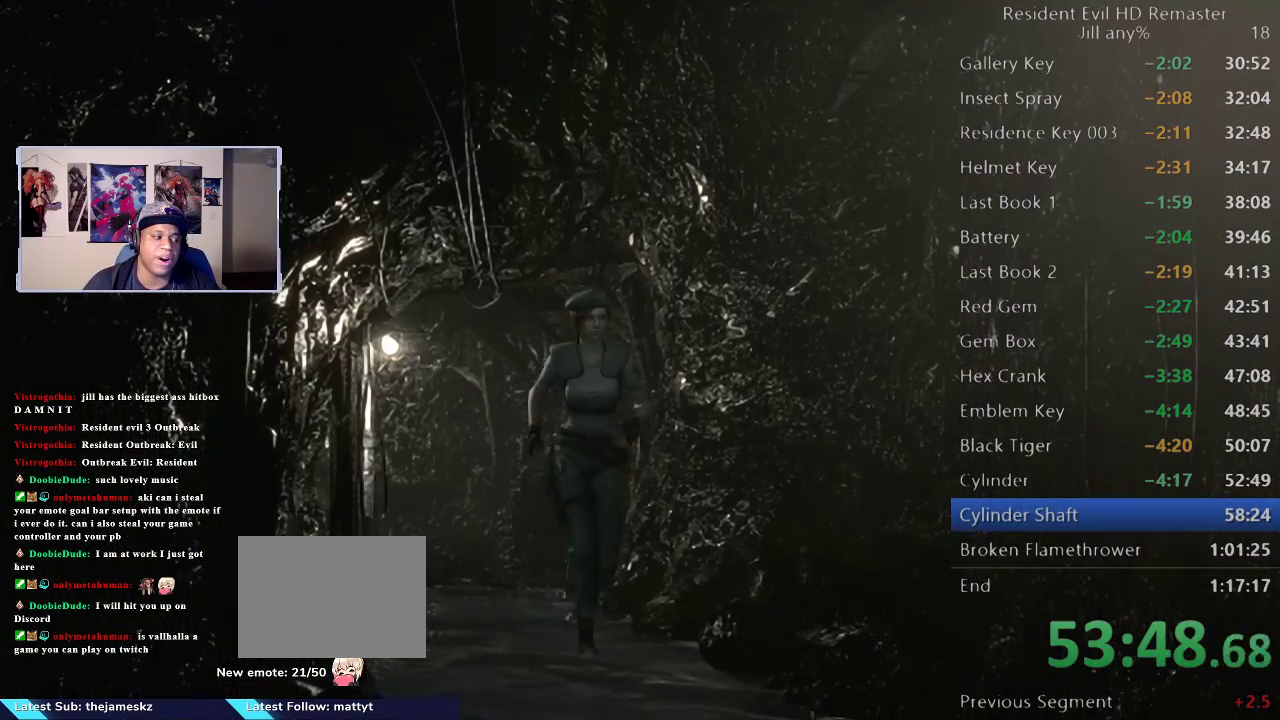
{"buttons": [], "left_stick": "down", "right_stick": "center", "events": []}
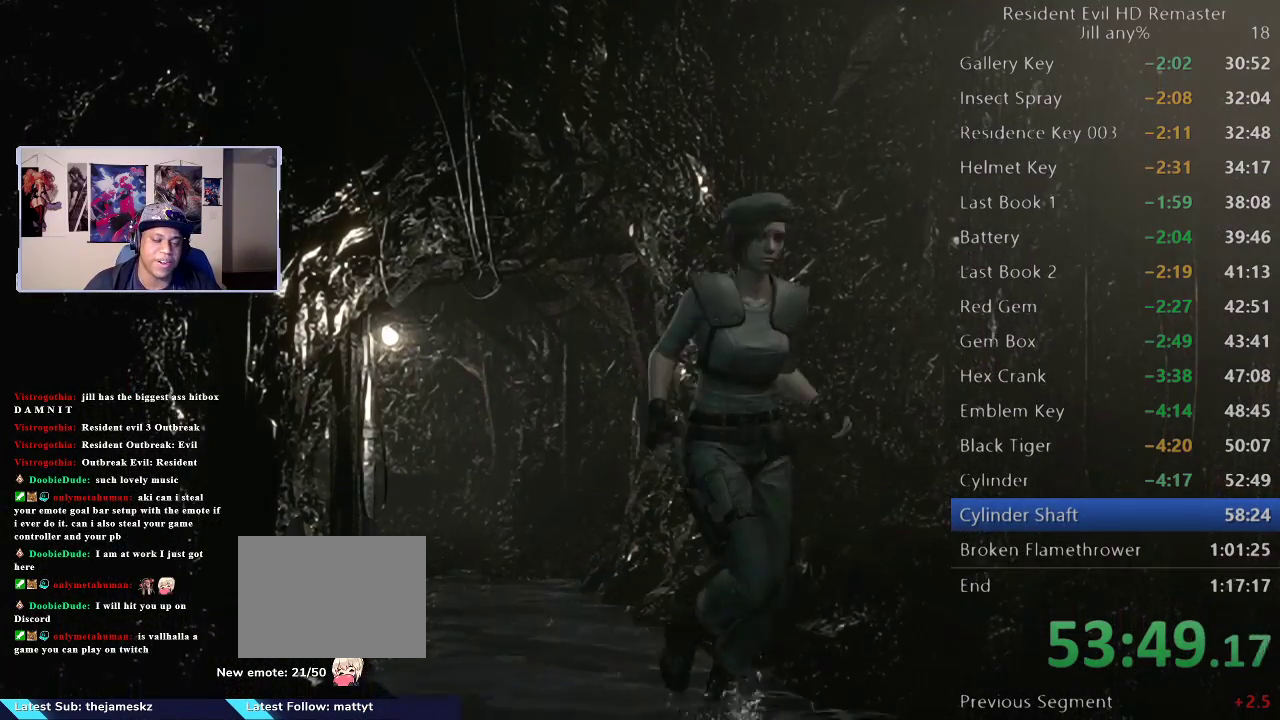
{"buttons": [], "left_stick": "down", "right_stick": "center", "events": []}
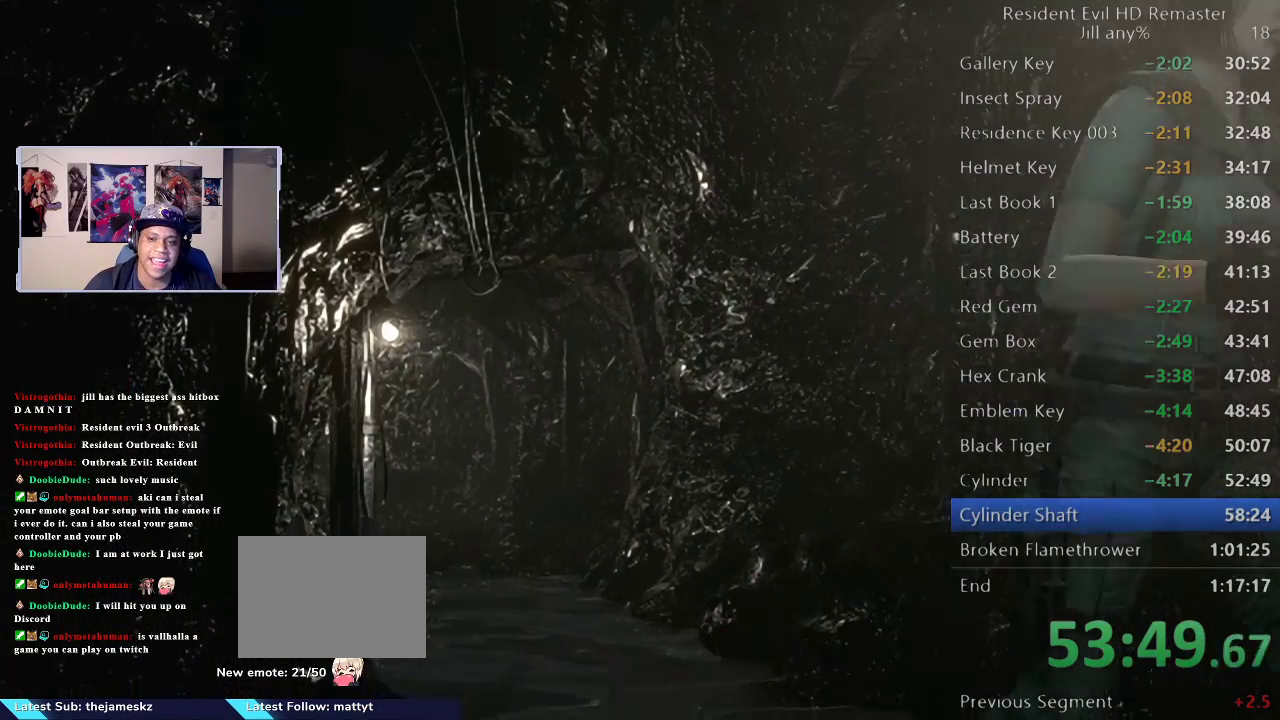
{"buttons": [], "left_stick": "left", "right_stick": "center", "events": [[317, "left_stick", "up-right"], [433, "left_stick", "up-left"], [500, "left_stick", "left"]]}
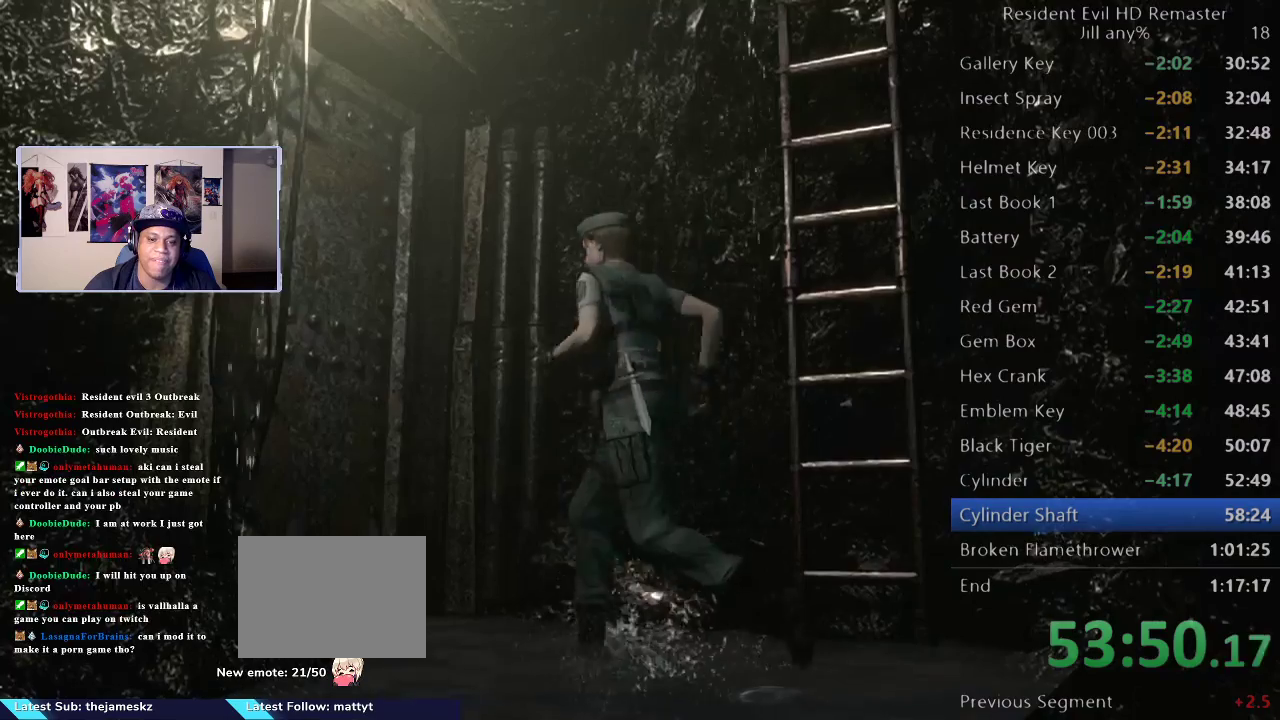
{"buttons": [], "left_stick": "up-left", "right_stick": "center", "events": [[350, "A", "down"], [350, "left_stick", "up-left"], [500, "A", "up"]]}
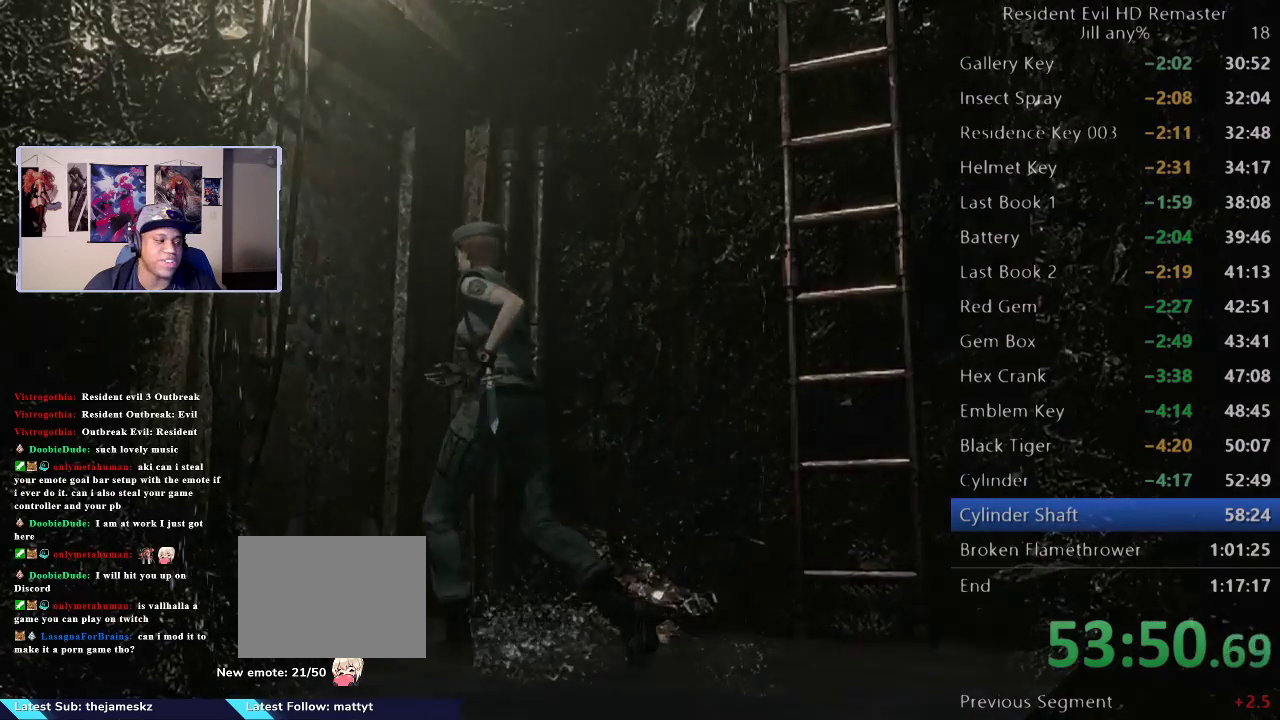
{"buttons": [], "left_stick": "center", "right_stick": "center", "events": [[83, "A", "down"], [100, "left_stick", "center"], [217, "A", "up"]]}
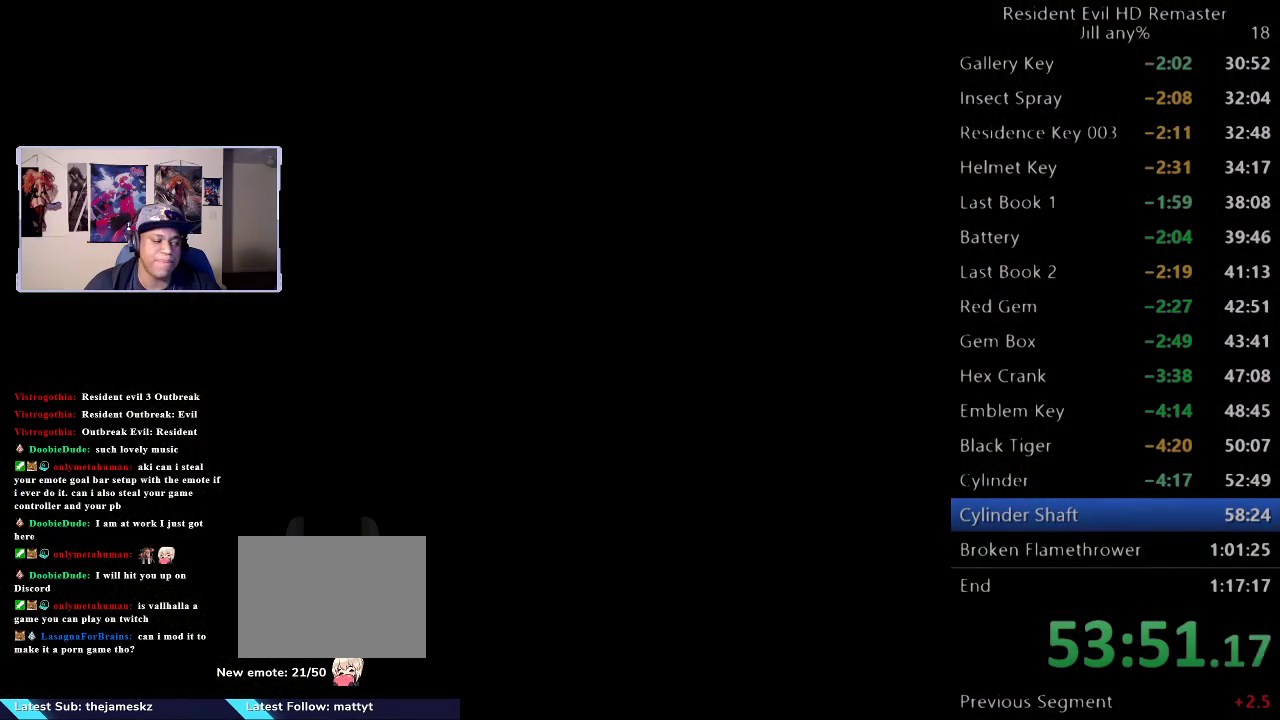
{"buttons": [], "left_stick": "center", "right_stick": "center", "events": []}
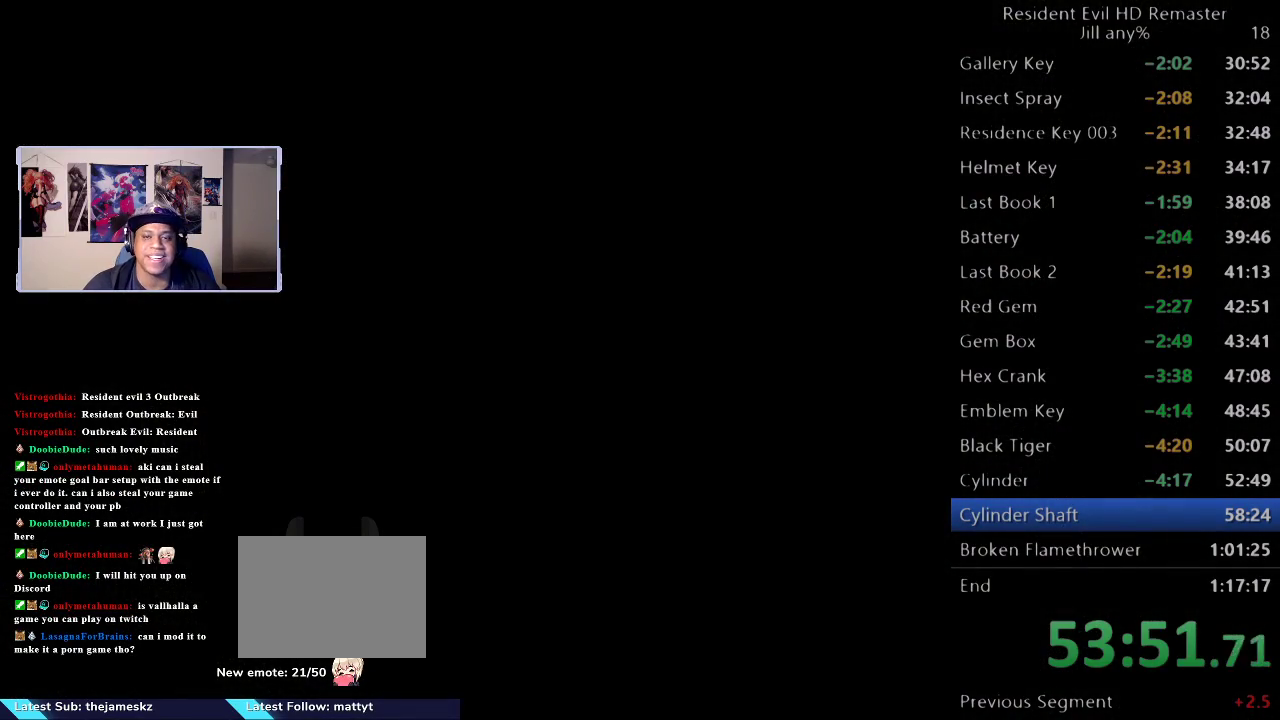
{"buttons": [], "left_stick": "up-right", "right_stick": "center", "events": [[233, "left_stick", "up-right"]]}
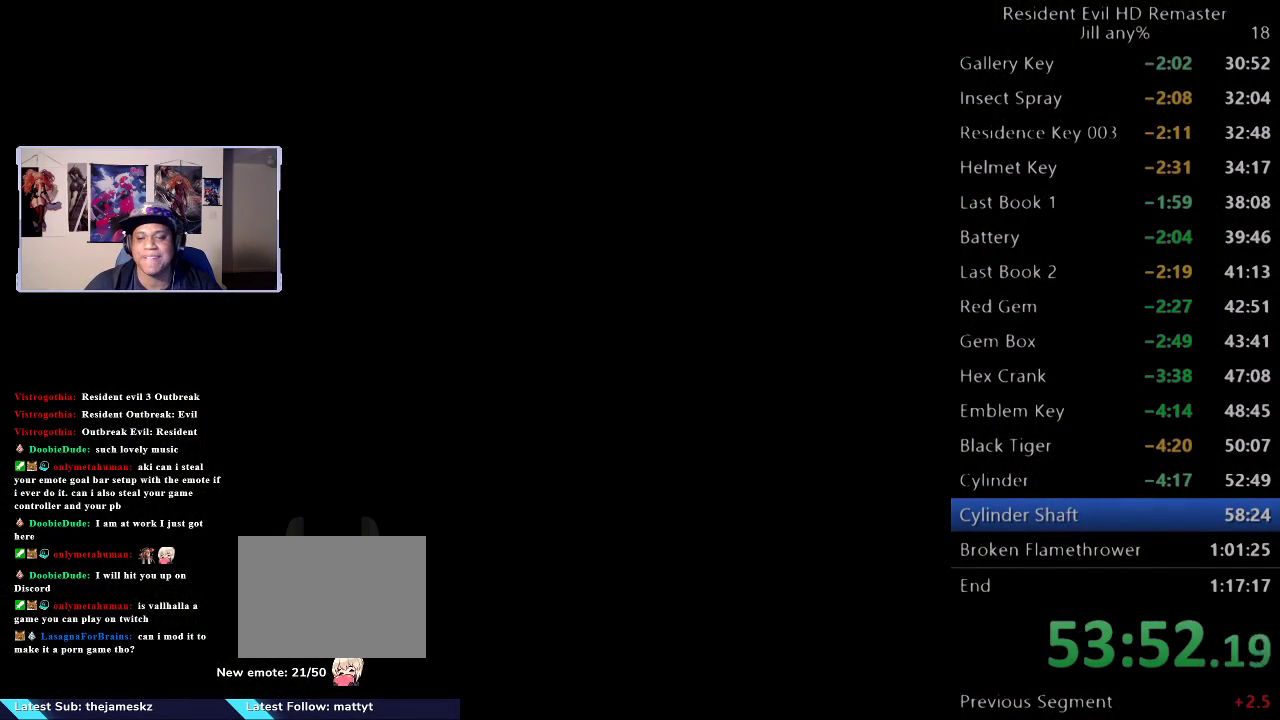
{"buttons": [], "left_stick": "down-right", "right_stick": "center", "events": [[400, "left_stick", "right"], [450, "left_stick", "down-right"]]}
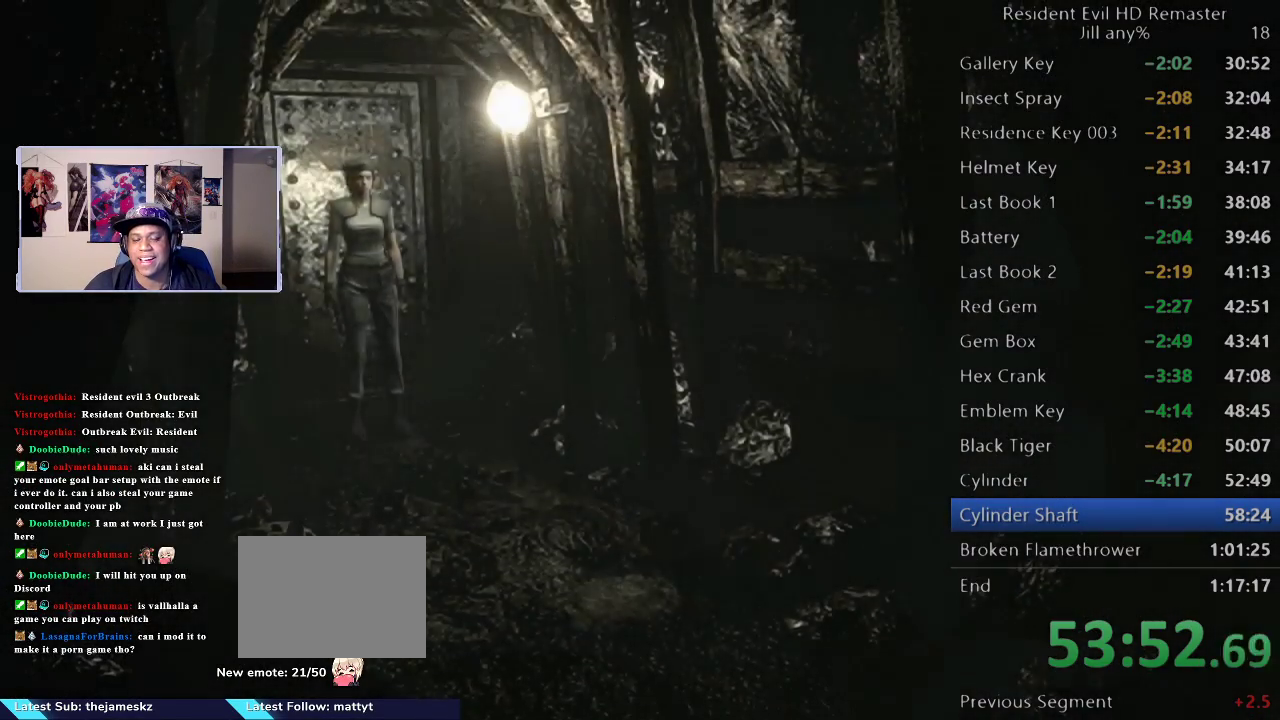
{"buttons": [], "left_stick": "down-right", "right_stick": "center", "events": []}
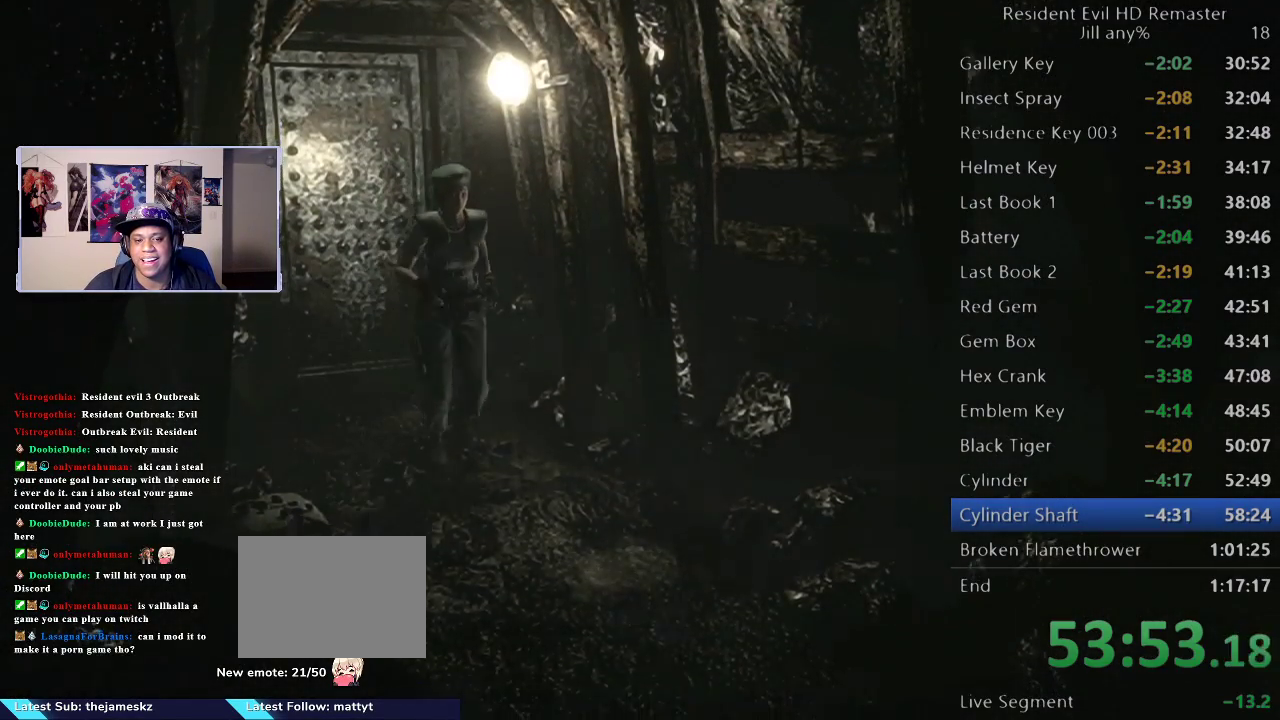
{"buttons": [], "left_stick": "down-right", "right_stick": "center", "events": []}
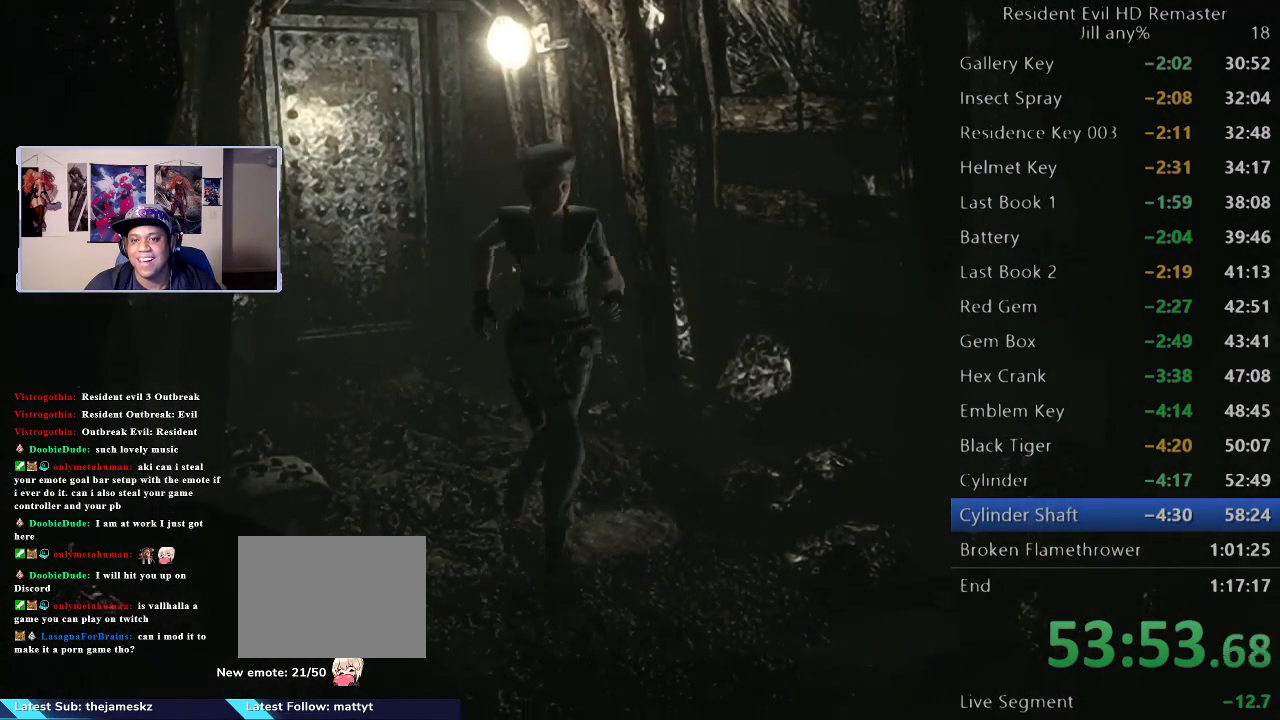
{"buttons": [], "left_stick": "down-right", "right_stick": "center", "events": []}
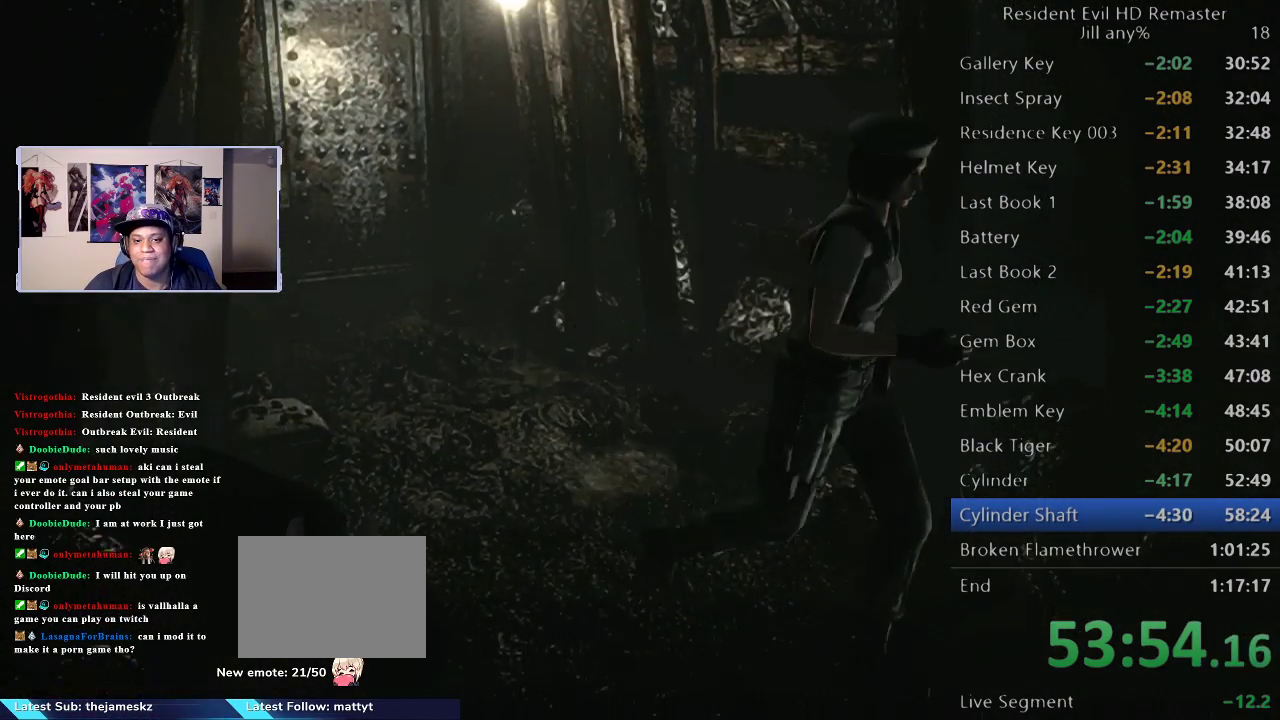
{"buttons": [], "left_stick": "up", "right_stick": "center", "events": [[283, "left_stick", "up-right"], [450, "left_stick", "up"]]}
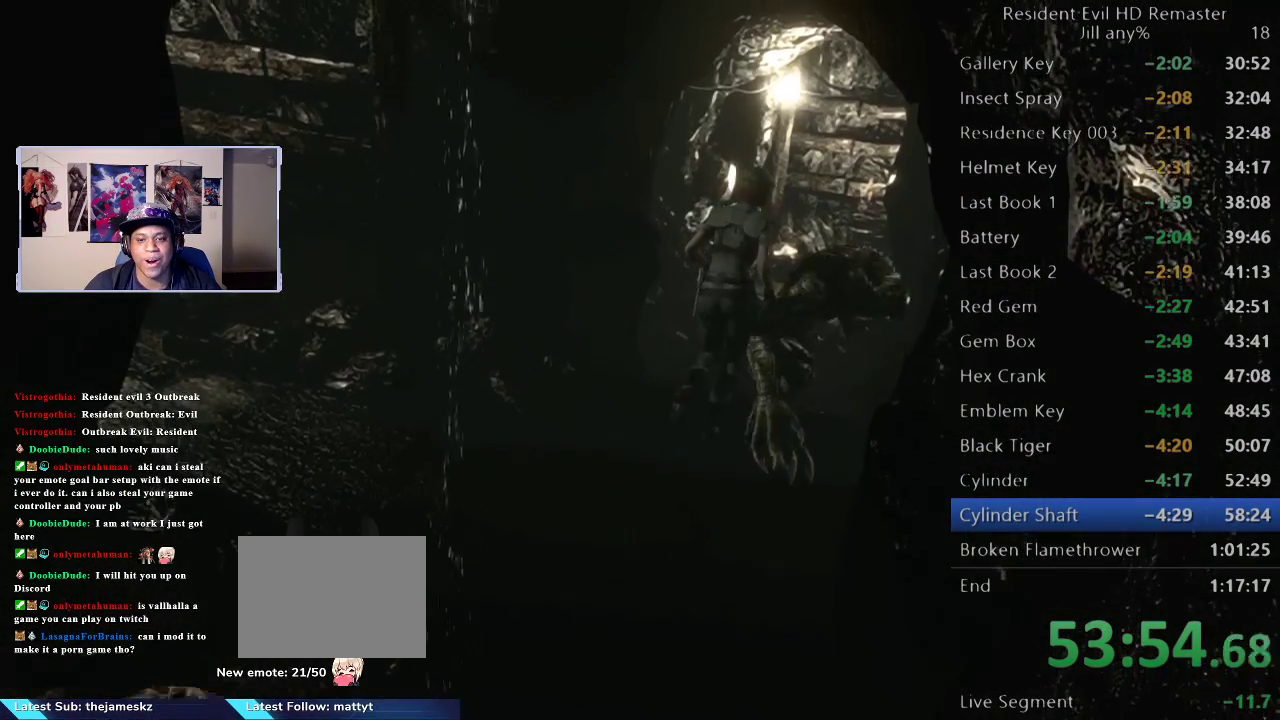
{"buttons": [], "left_stick": "up-right", "right_stick": "center", "events": [[500, "left_stick", "up-right"]]}
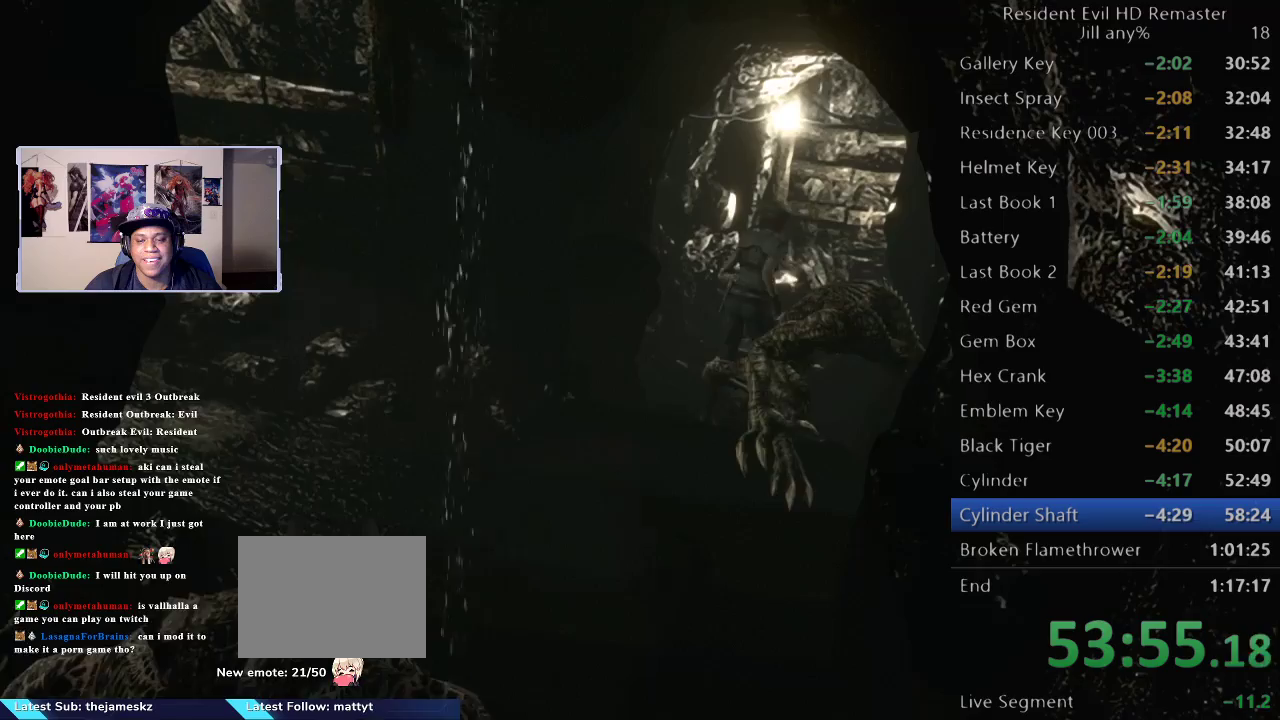
{"buttons": [], "left_stick": "up-right", "right_stick": "center", "events": []}
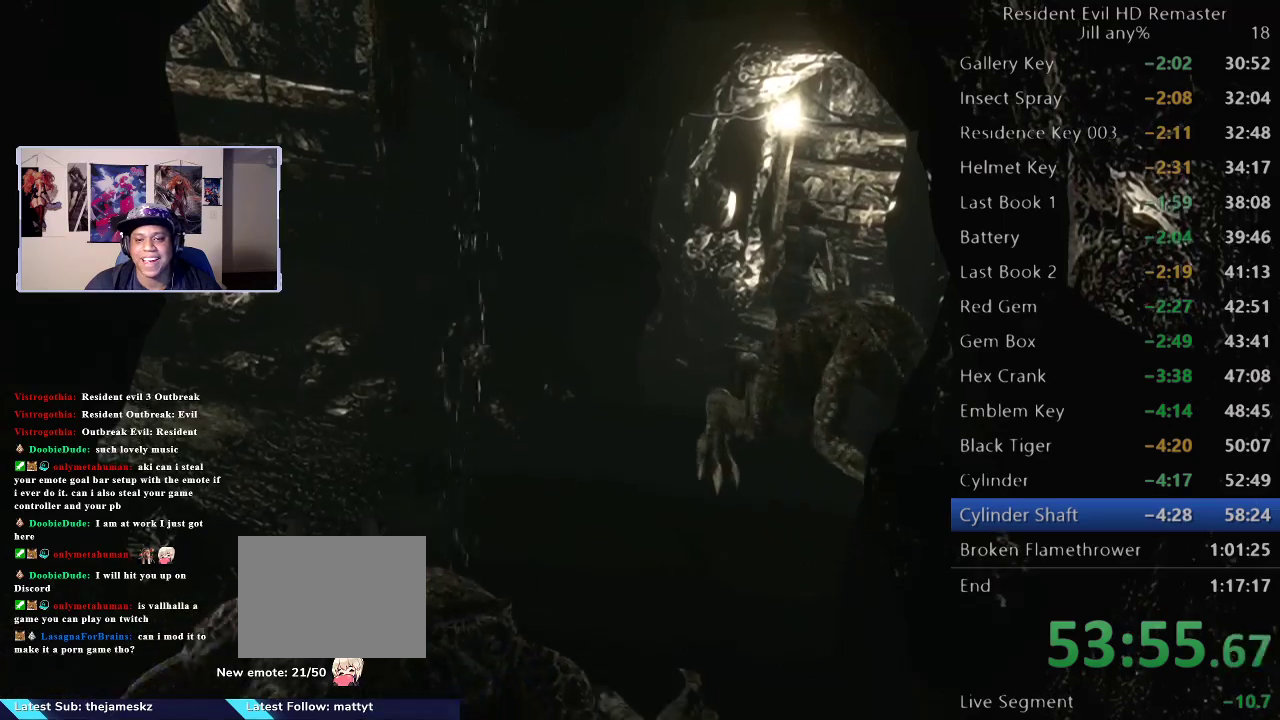
{"buttons": [], "left_stick": "up", "right_stick": "center", "events": [[17, "left_stick", "up"]]}
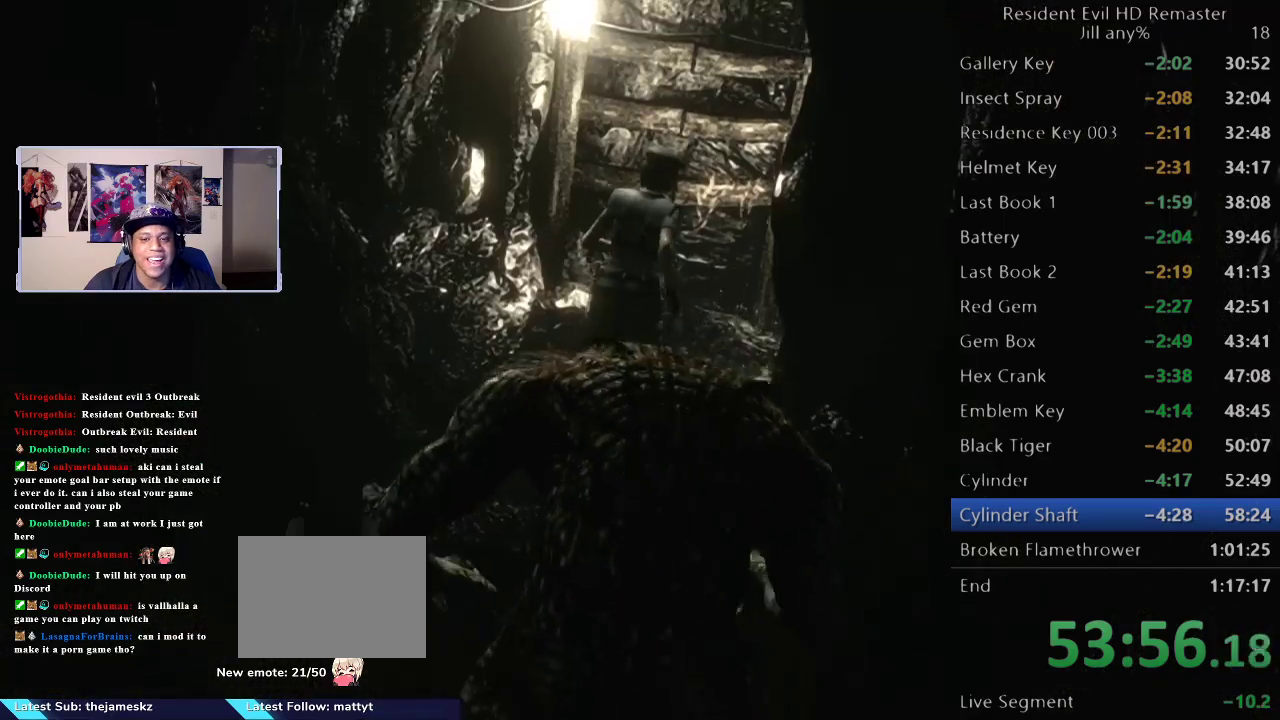
{"buttons": [], "left_stick": "up", "right_stick": "center", "events": []}
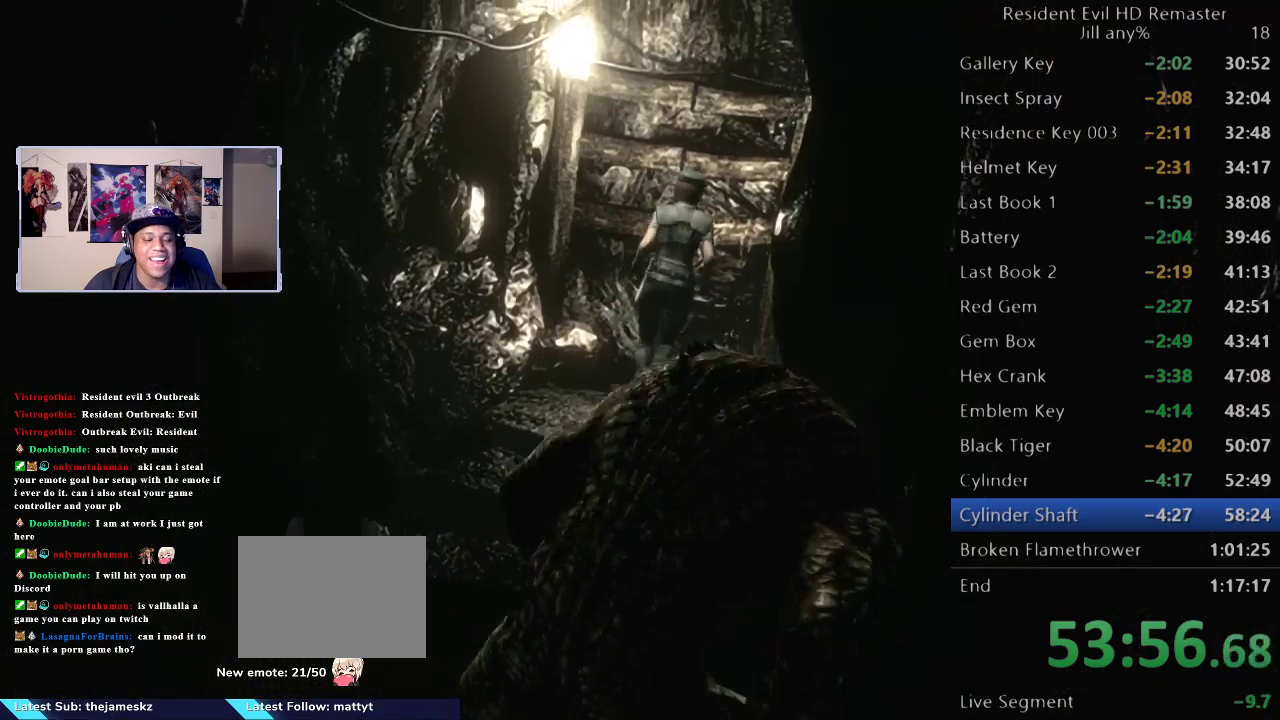
{"buttons": [], "left_stick": "up-right", "right_stick": "center", "events": [[167, "left_stick", "up-right"]]}
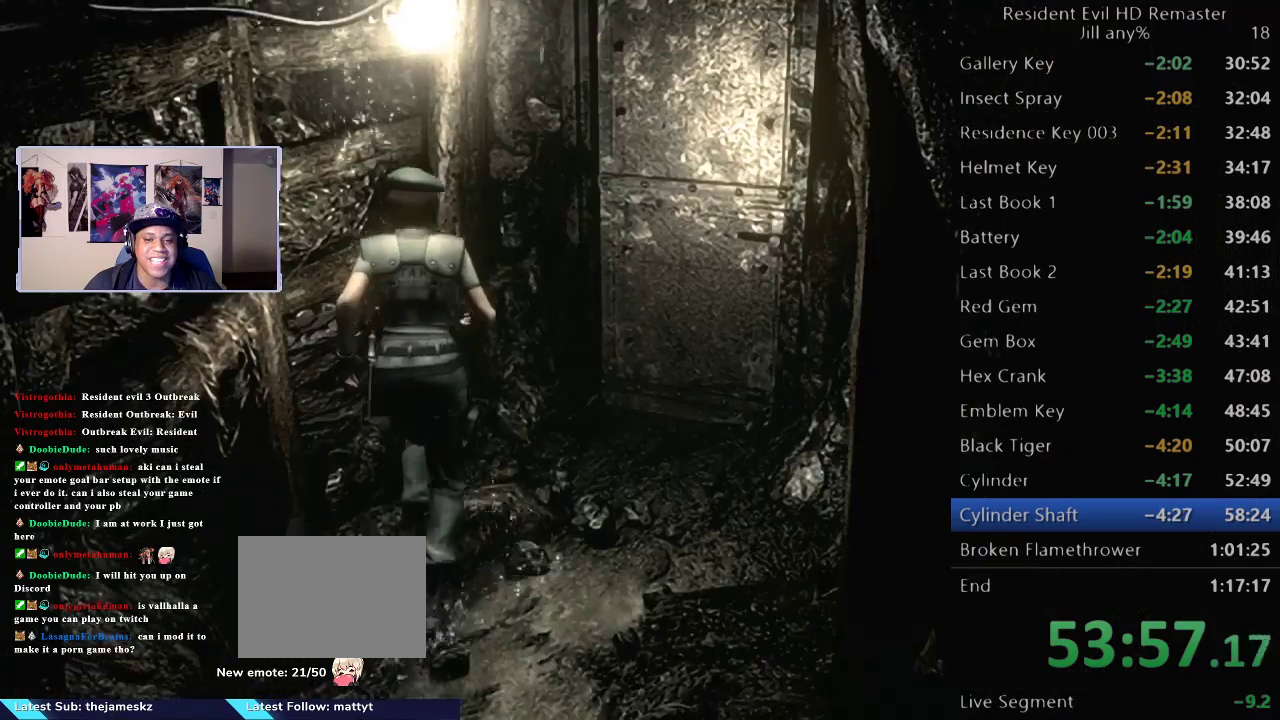
{"buttons": [], "left_stick": "up-right", "right_stick": "center", "events": [[50, "left_stick", "right"], [283, "left_stick", "up-right"], [400, "left_stick", "right"], [483, "left_stick", "up-right"]]}
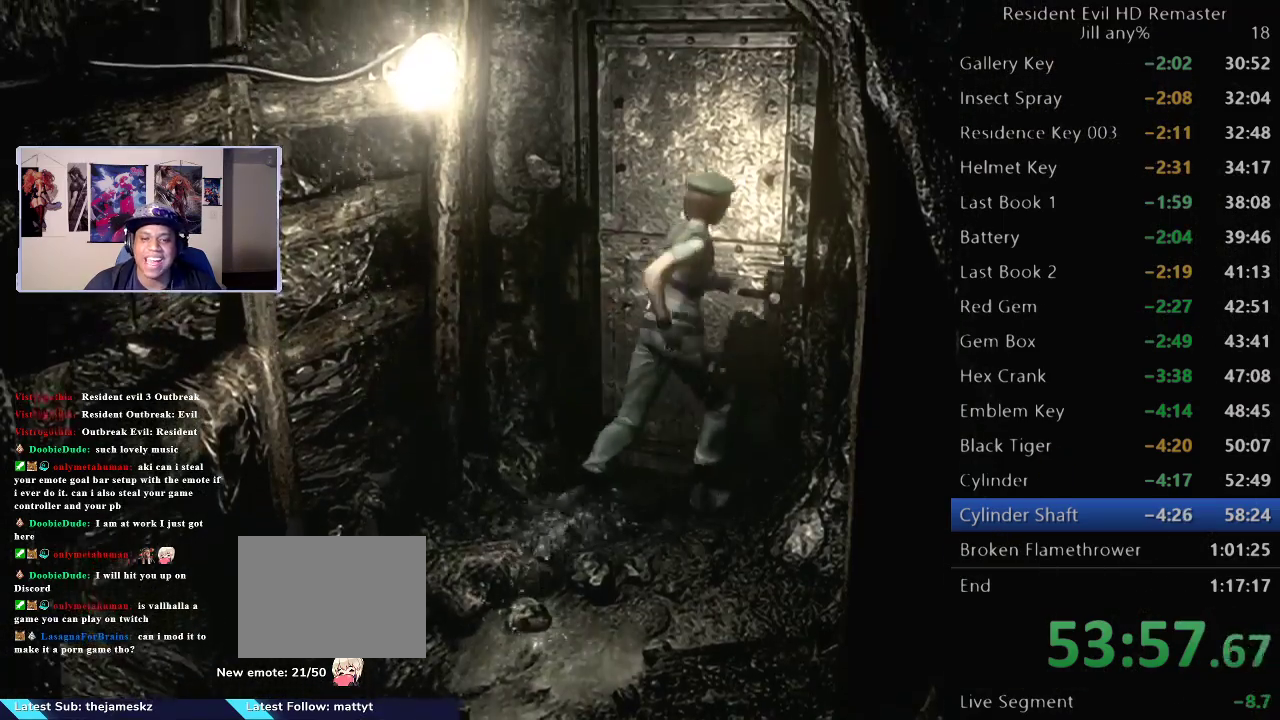
{"buttons": [], "left_stick": "center", "right_stick": "center", "events": [[67, "A", "down"], [167, "A", "up"], [217, "left_stick", "up"], [267, "A", "down"], [383, "A", "up"], [417, "left_stick", "center"]]}
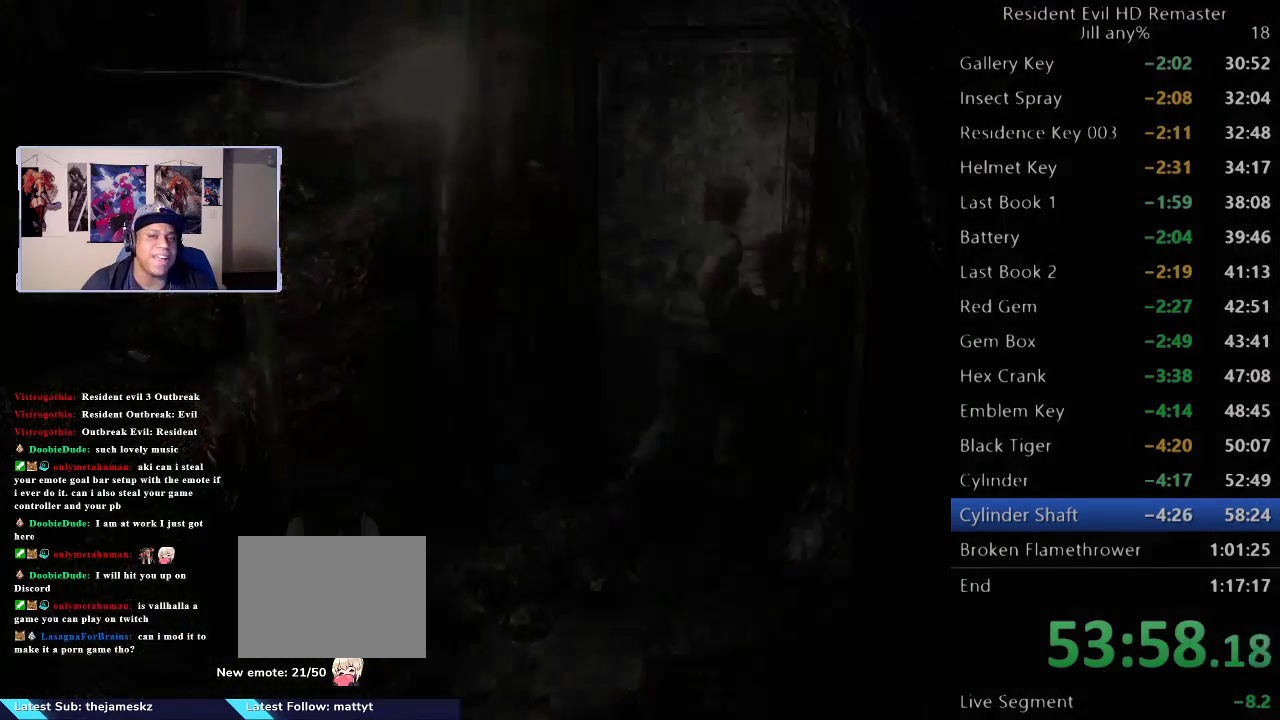
{"buttons": [], "left_stick": "center", "right_stick": "center", "events": []}
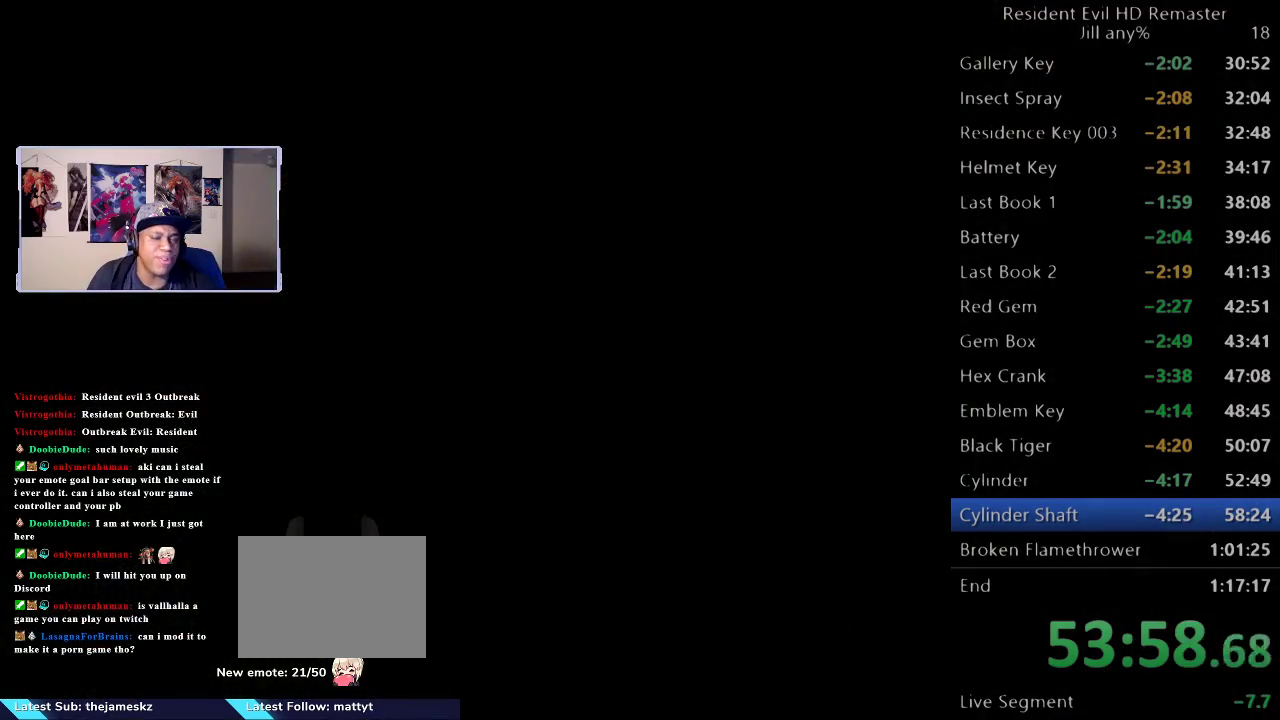
{"buttons": [], "left_stick": "center", "right_stick": "center", "events": []}
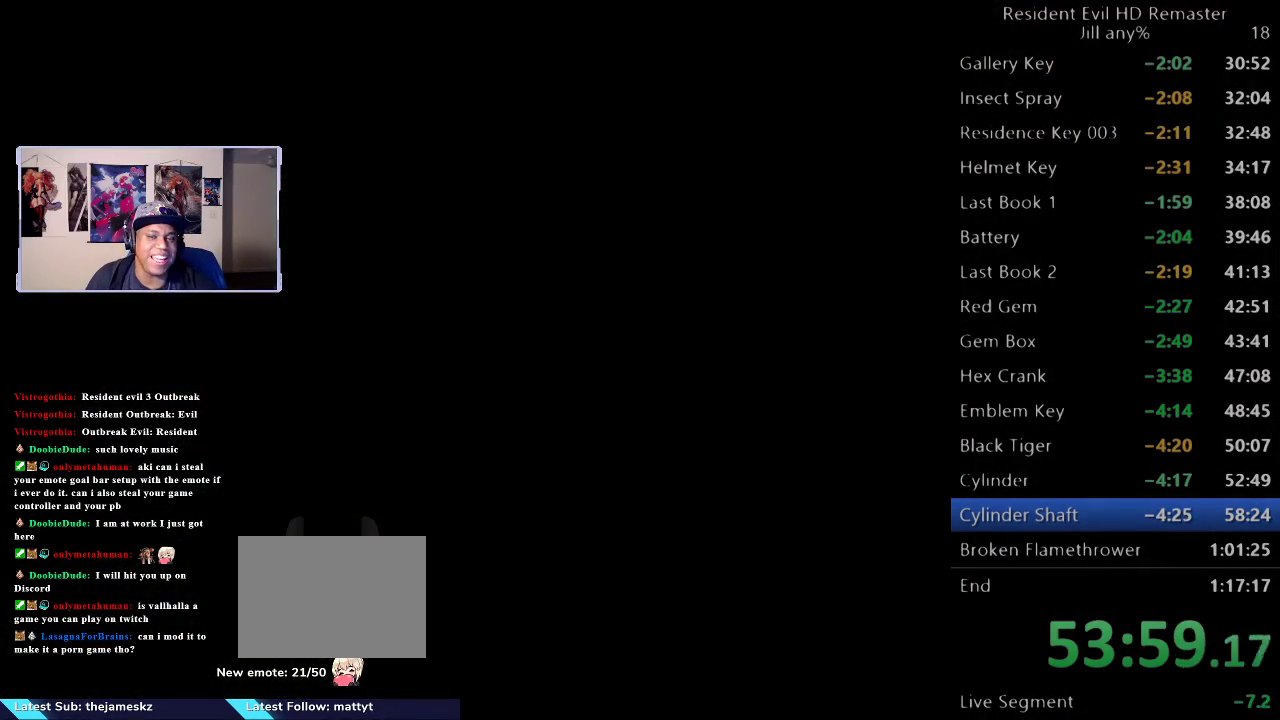
{"buttons": [], "left_stick": "center", "right_stick": "center", "events": []}